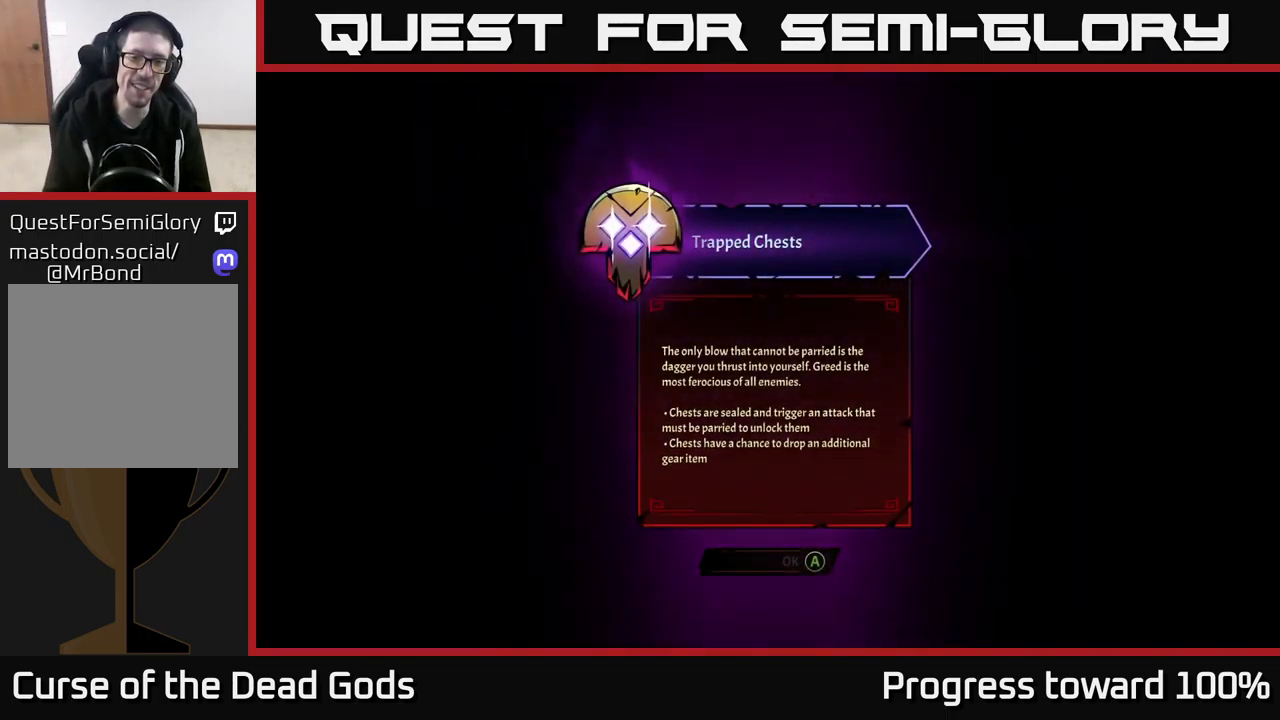
Gameplay with a controller (Xbox layout); each line is a JSON object with the inputs held at the frame after it. "events" lists button and stick changes between this image and that frame as [ms after this image, input, new state], when the widget could be followed in between.
{"buttons": [], "left_stick": "center", "right_stick": "center", "events": [[67, "A", "down"], [217, "A", "up"]]}
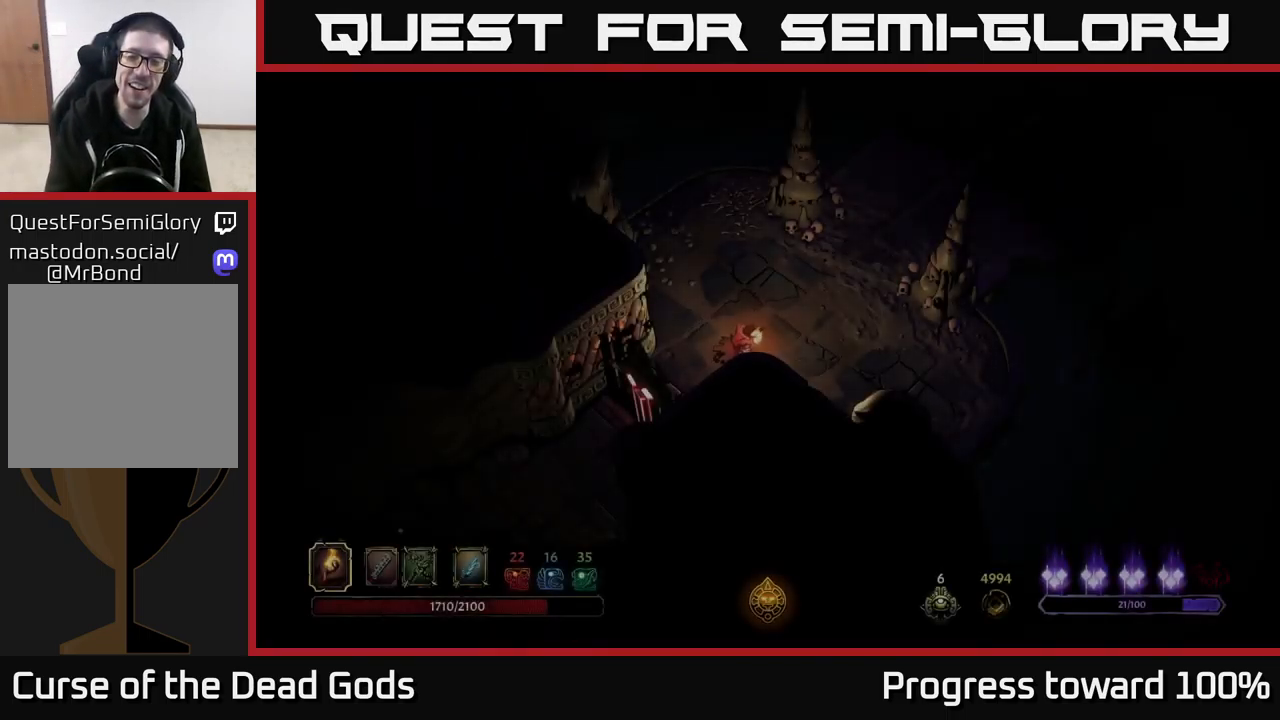
{"buttons": [], "left_stick": "center", "right_stick": "center", "events": [[17, "left_stick", "up-right"], [283, "left_stick", "center"]]}
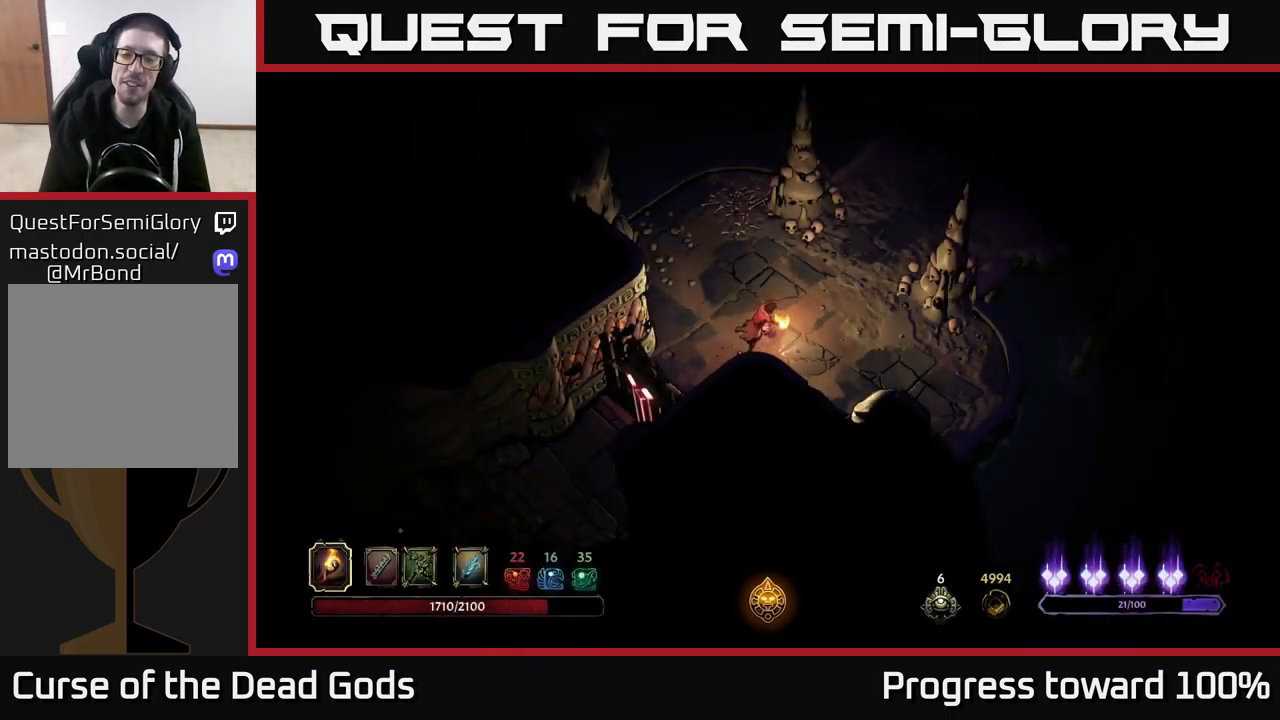
{"buttons": [], "left_stick": "up-right", "right_stick": "center", "events": [[17, "left_stick", "up"], [217, "left_stick", "up-right"]]}
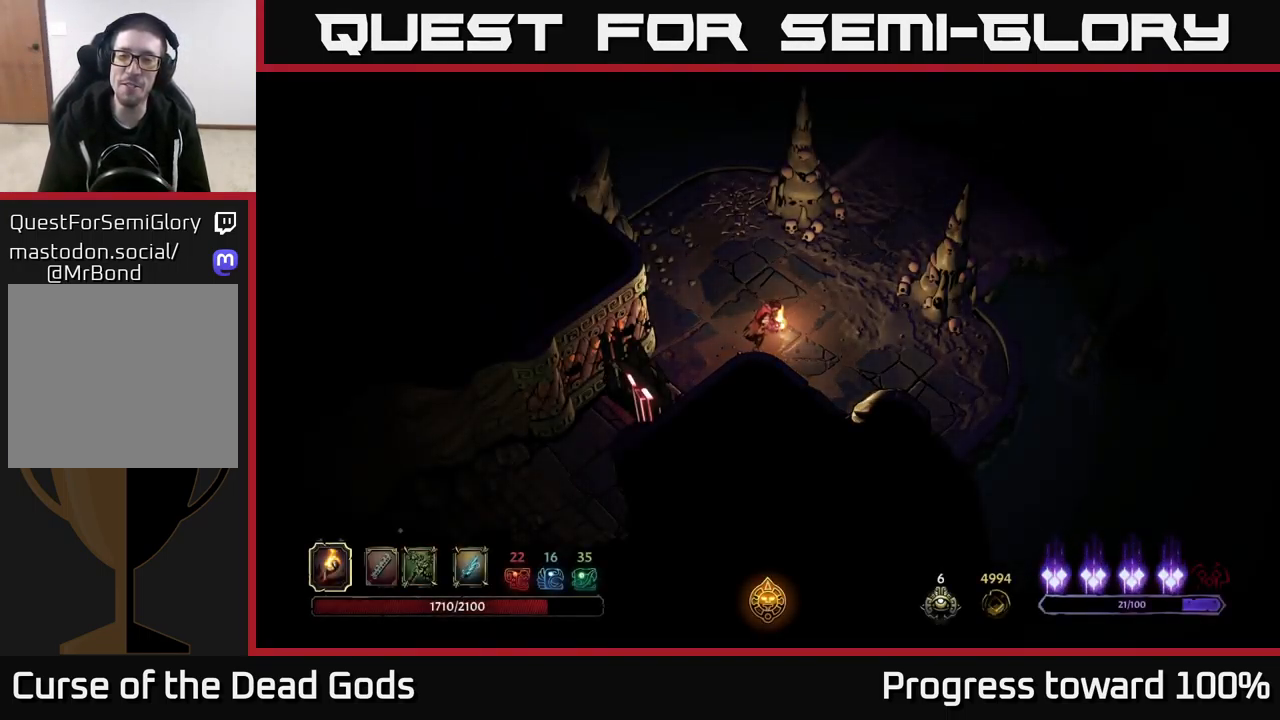
{"buttons": [], "left_stick": "up-right", "right_stick": "center", "events": []}
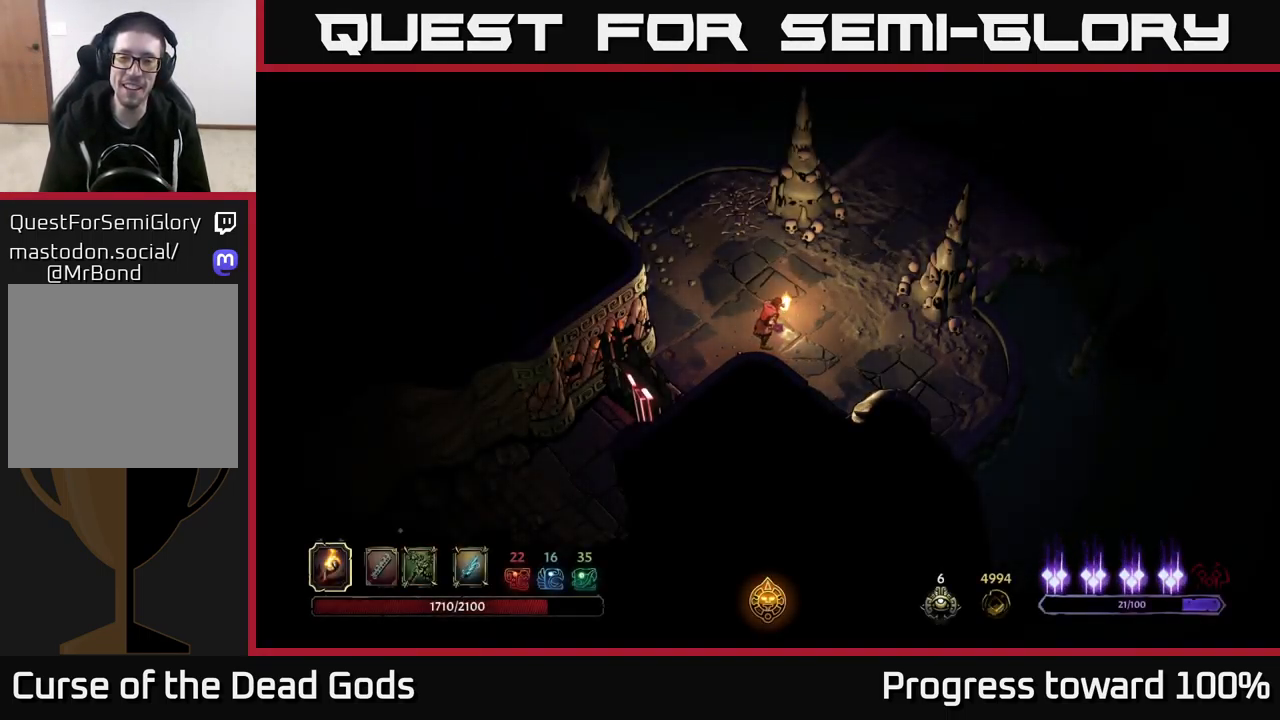
{"buttons": [], "left_stick": "up-right", "right_stick": "center", "events": []}
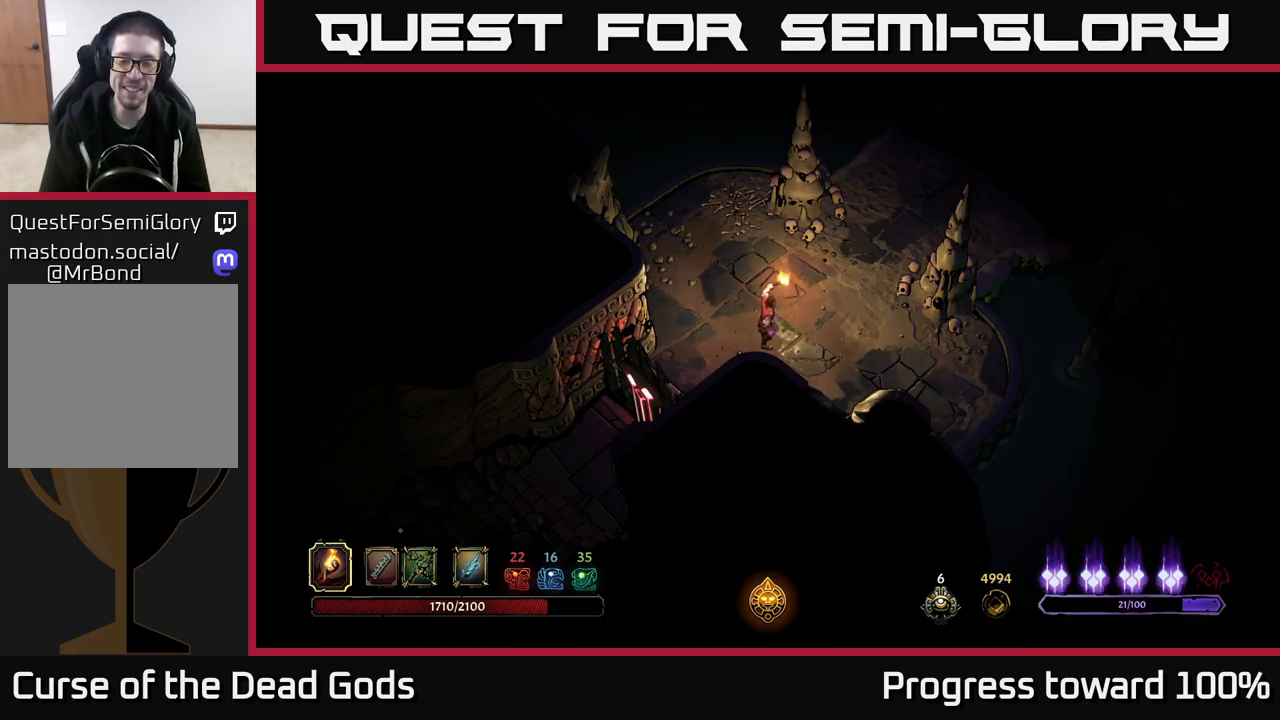
{"buttons": [], "left_stick": "up-right", "right_stick": "center", "events": [[167, "left_stick", "right"], [317, "left_stick", "up-right"]]}
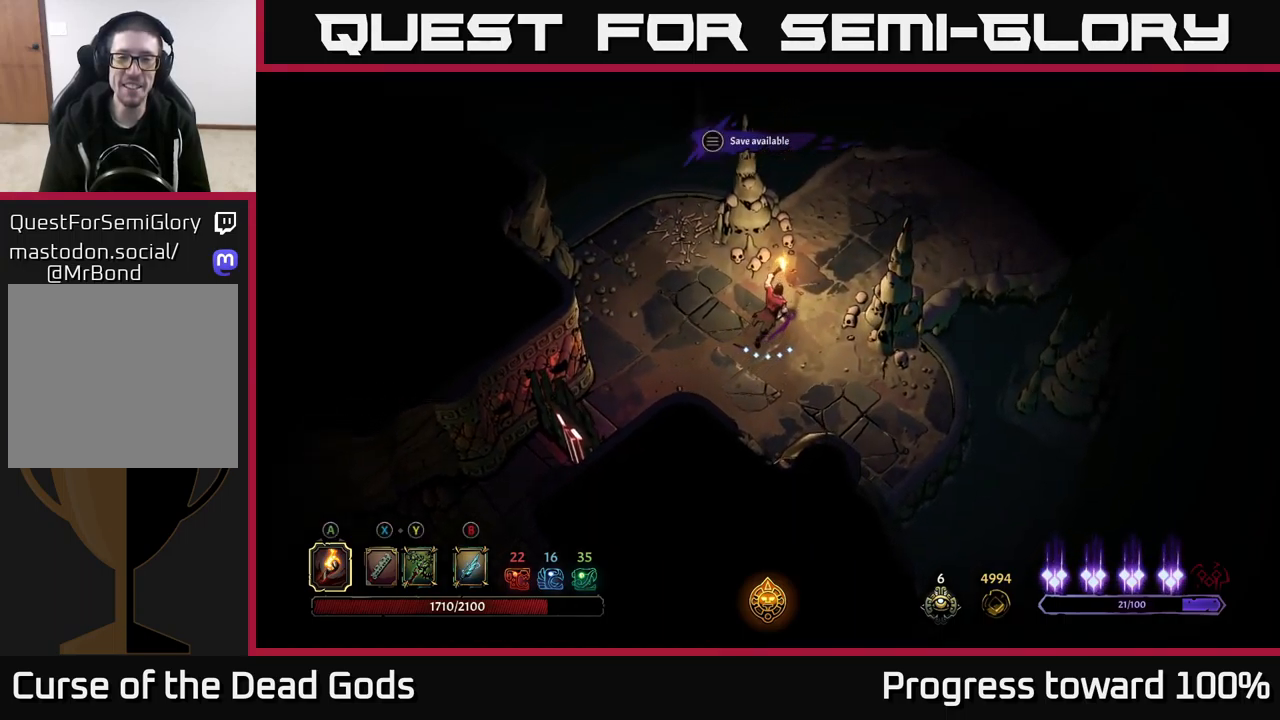
{"buttons": [], "left_stick": "center", "right_stick": "center", "events": [[100, "START", "down"], [117, "left_stick", "center"], [250, "START", "up"]]}
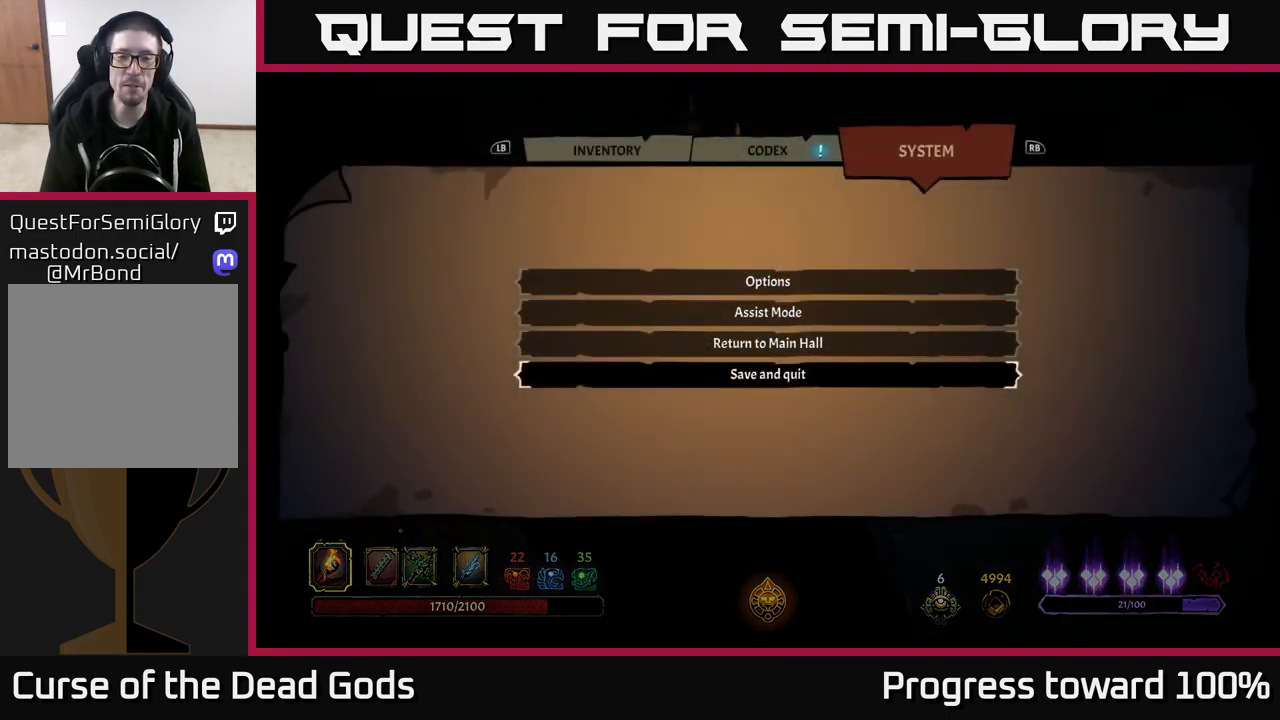
{"buttons": [], "left_stick": "center", "right_stick": "center", "events": []}
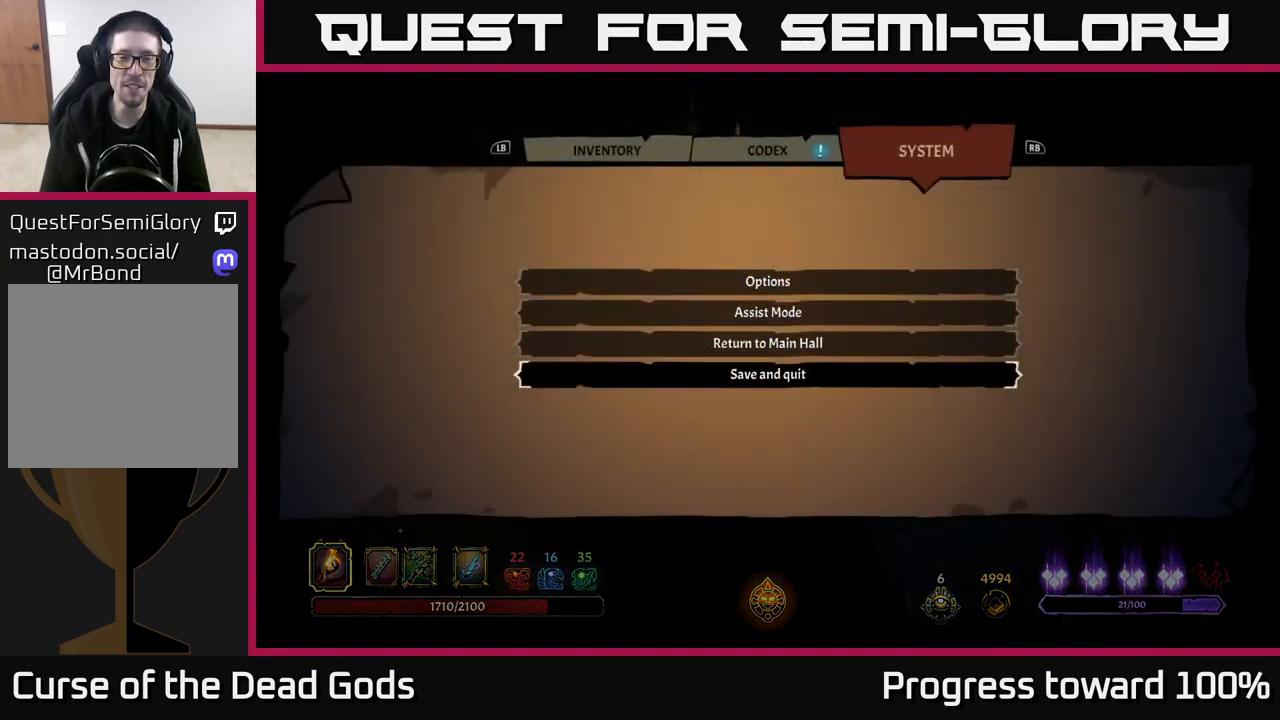
{"buttons": [], "left_stick": "center", "right_stick": "center", "events": [[67, "L1", "down"], [167, "L1", "up"], [250, "L1", "down"], [367, "L1", "up"]]}
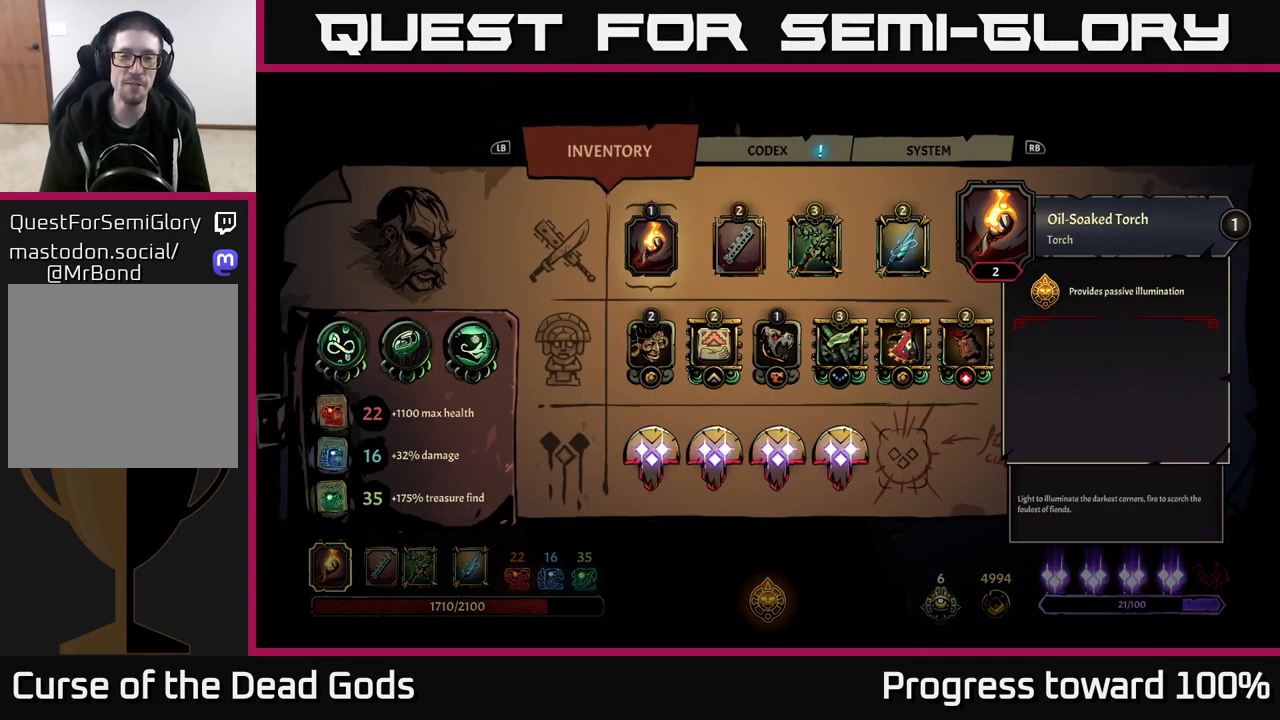
{"buttons": [], "left_stick": "center", "right_stick": "center", "events": [[84, "DPAD_DOWN", "down"], [167, "DPAD_DOWN", "up"], [284, "DPAD_DOWN", "down"], [384, "DPAD_DOWN", "up"]]}
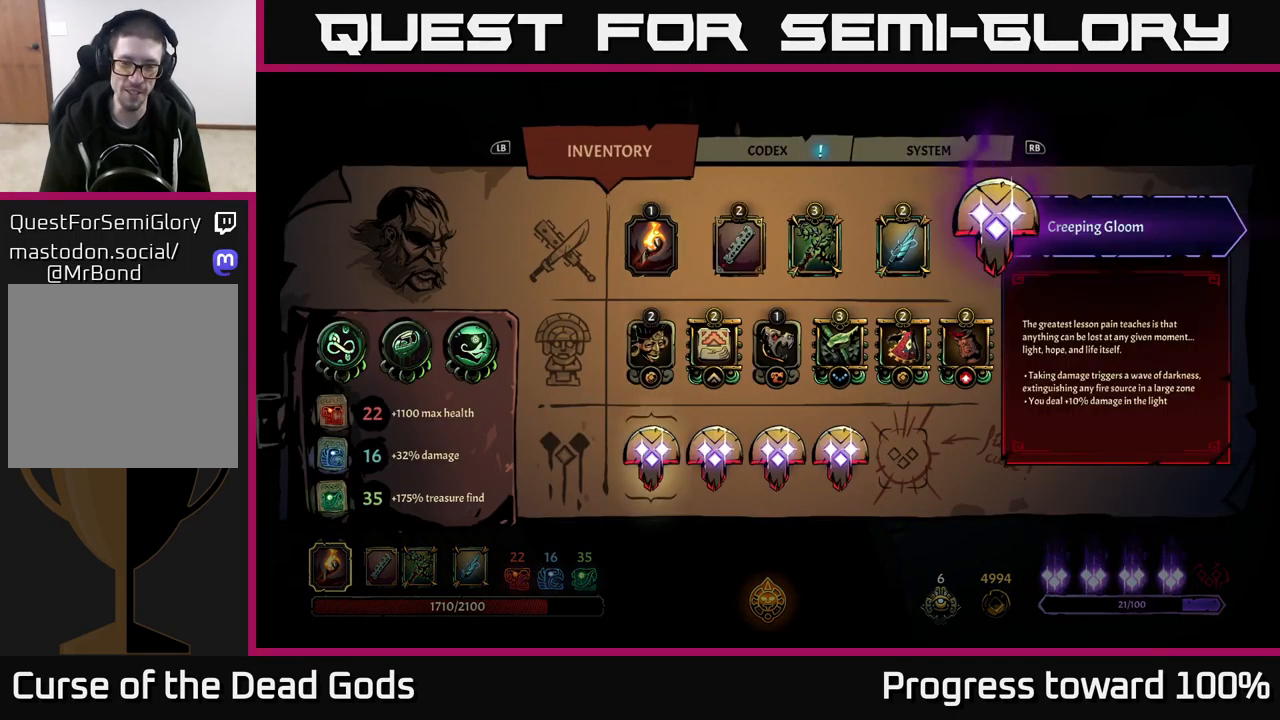
{"buttons": [], "left_stick": "center", "right_stick": "center", "events": [[334, "DPAD_RIGHT", "down"], [417, "DPAD_RIGHT", "up"]]}
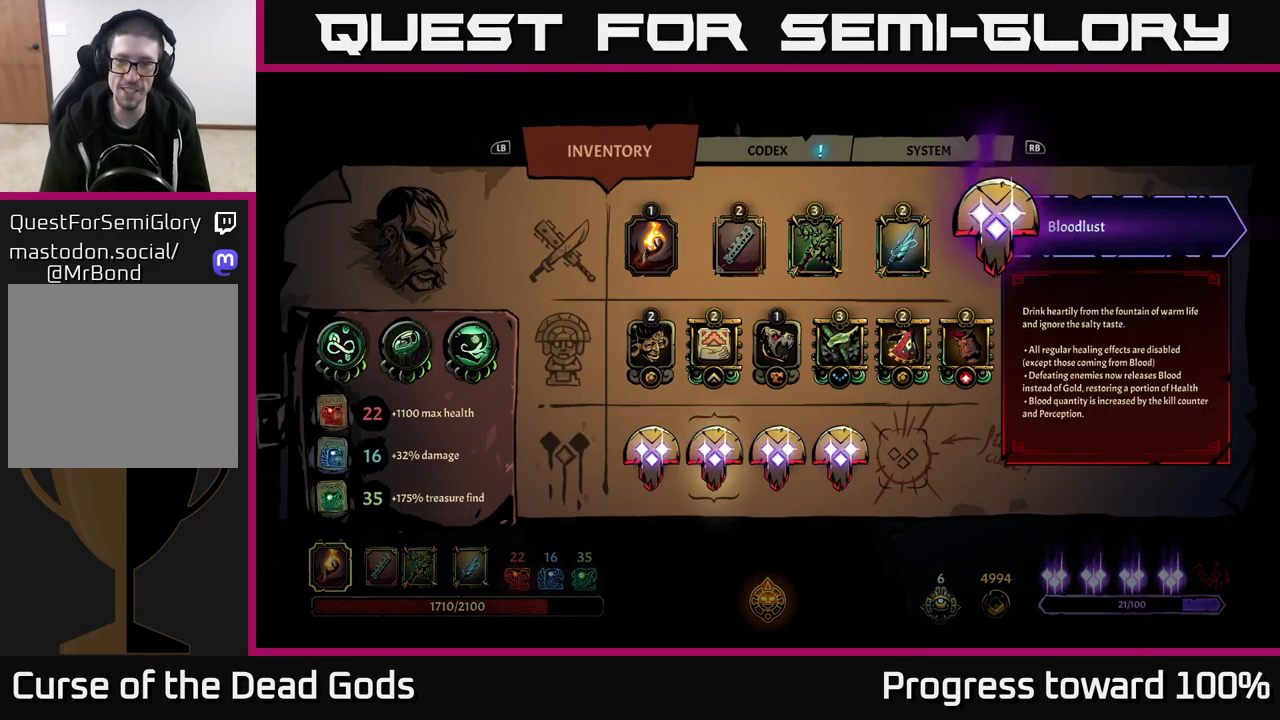
{"buttons": [], "left_stick": "center", "right_stick": "center", "events": [[34, "DPAD_RIGHT", "down"], [117, "DPAD_RIGHT", "up"], [234, "DPAD_RIGHT", "down"], [334, "DPAD_RIGHT", "up"]]}
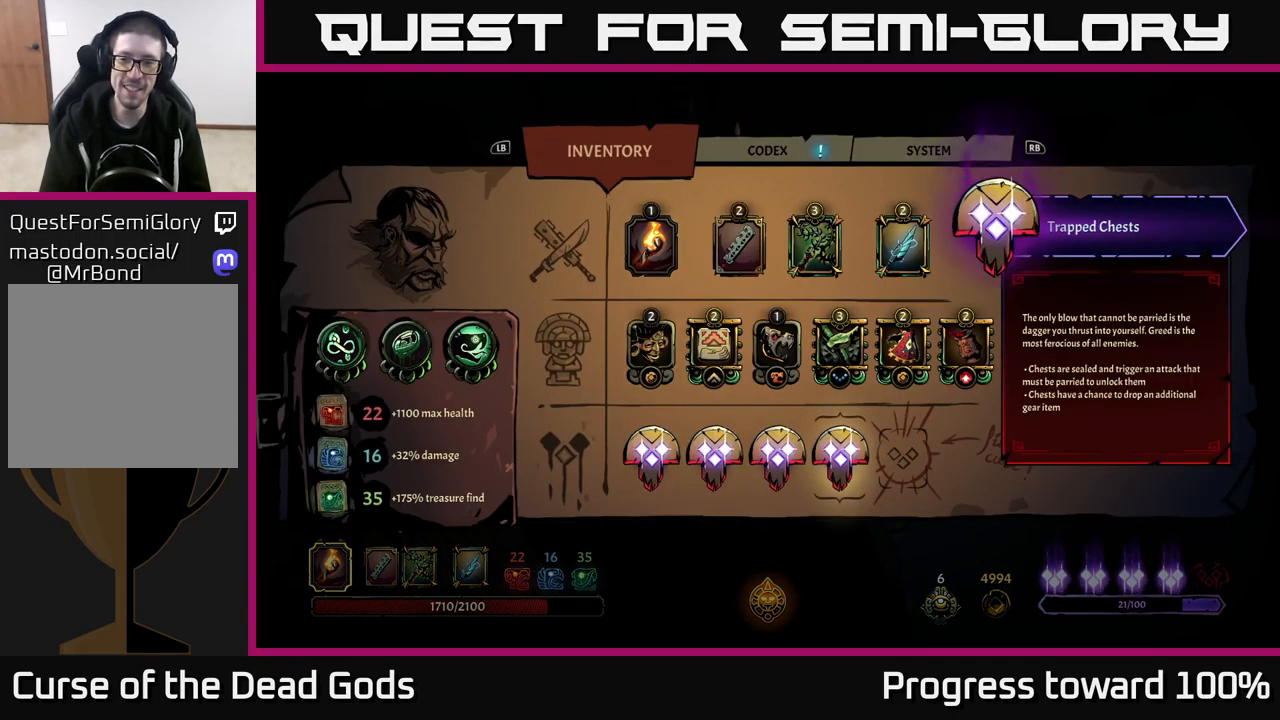
{"buttons": [], "left_stick": "center", "right_stick": "center", "events": []}
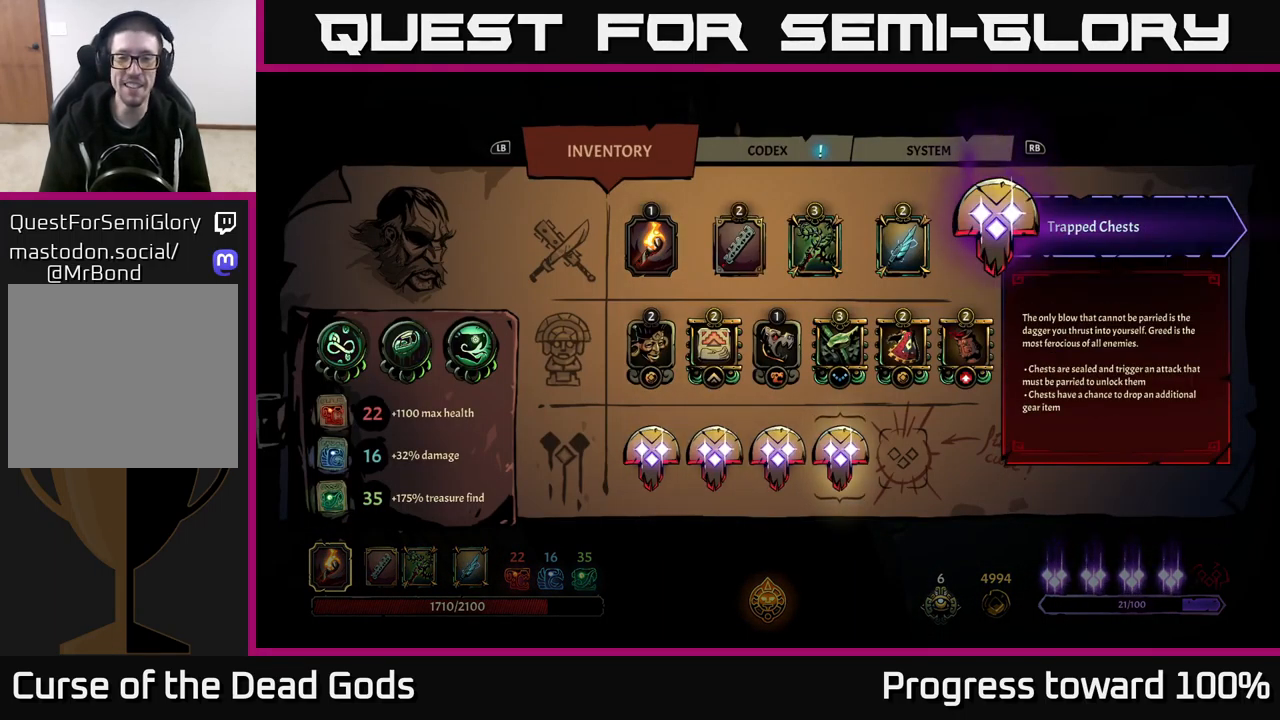
{"buttons": ["DPAD_LEFT"], "left_stick": "center", "right_stick": "center", "events": [[434, "DPAD_LEFT", "down"]]}
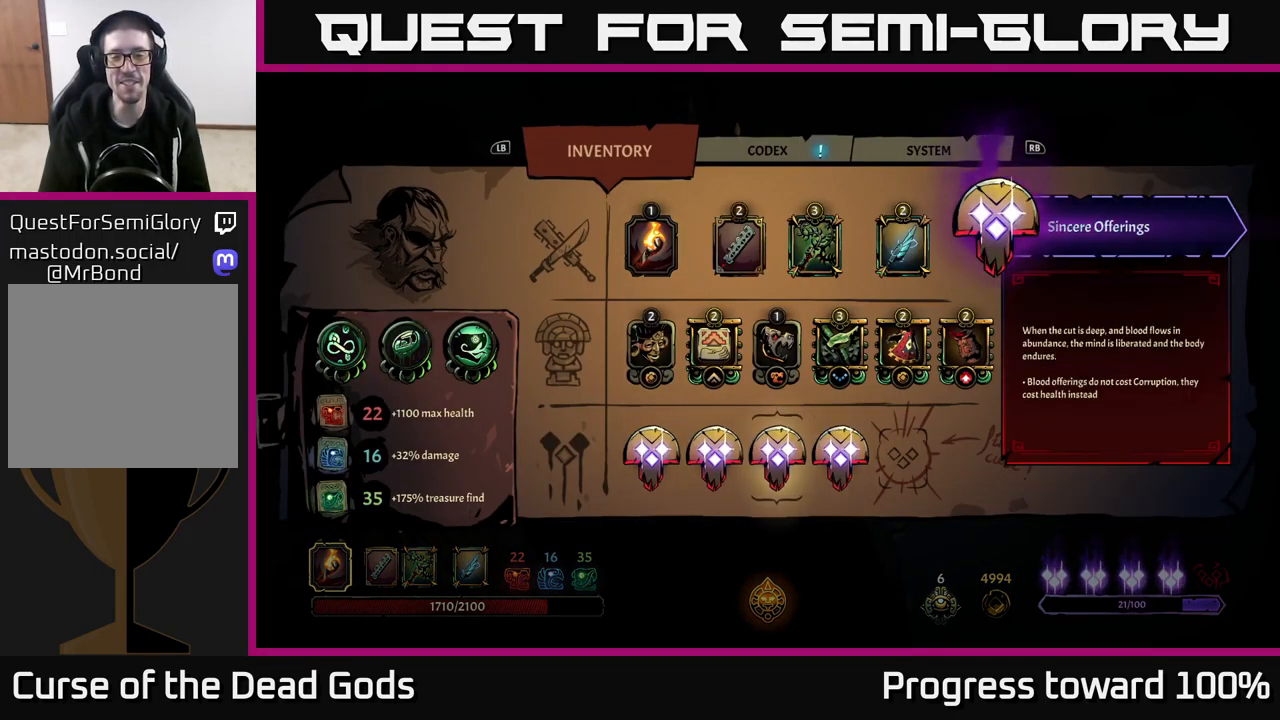
{"buttons": [], "left_stick": "center", "right_stick": "center", "events": [[50, "DPAD_LEFT", "up"], [151, "DPAD_LEFT", "down"], [234, "DPAD_LEFT", "up"], [334, "DPAD_LEFT", "down"], [451, "DPAD_LEFT", "up"]]}
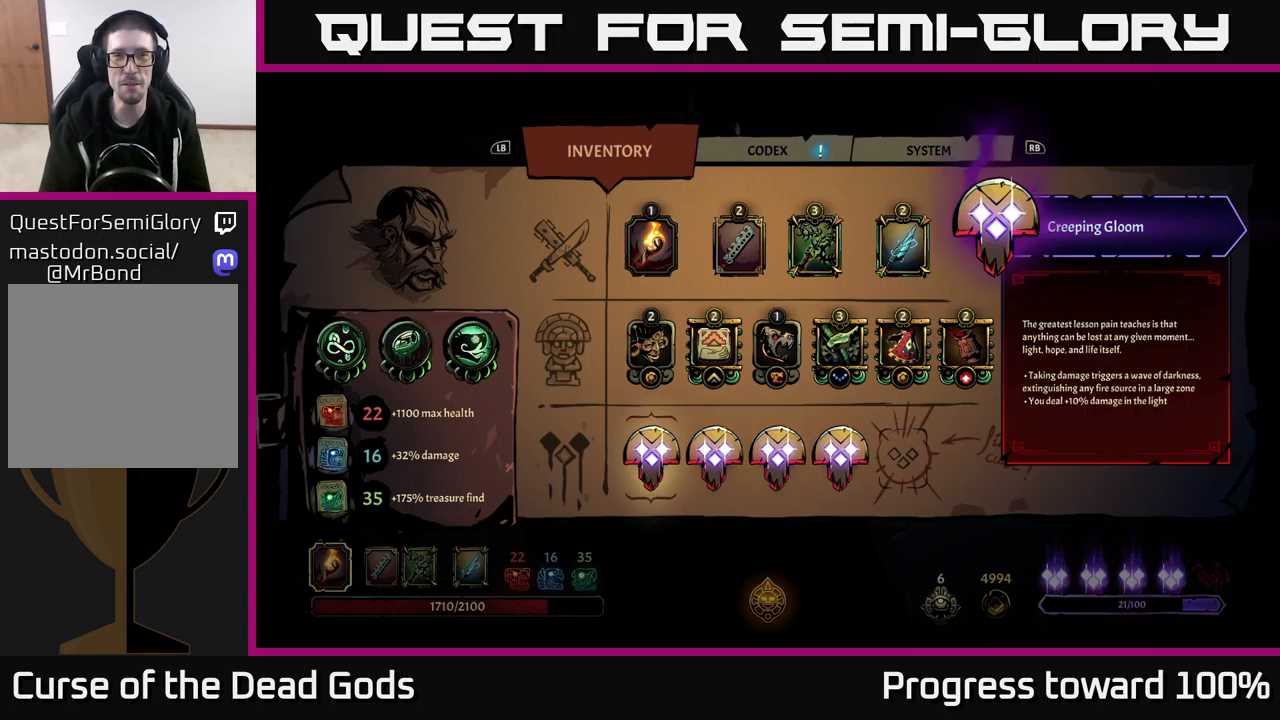
{"buttons": [], "left_stick": "up-right", "right_stick": "center", "events": [[183, "B", "down"], [266, "B", "up"], [366, "left_stick", "up-right"]]}
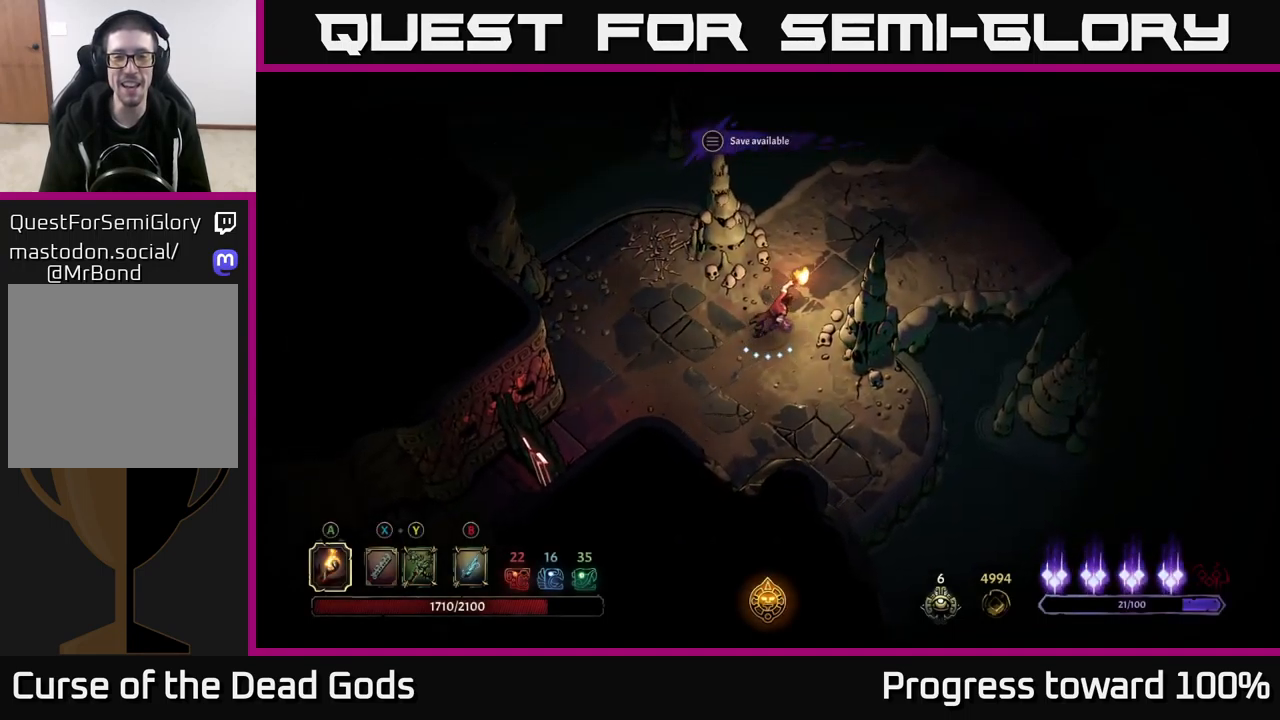
{"buttons": [], "left_stick": "up-right", "right_stick": "center", "events": []}
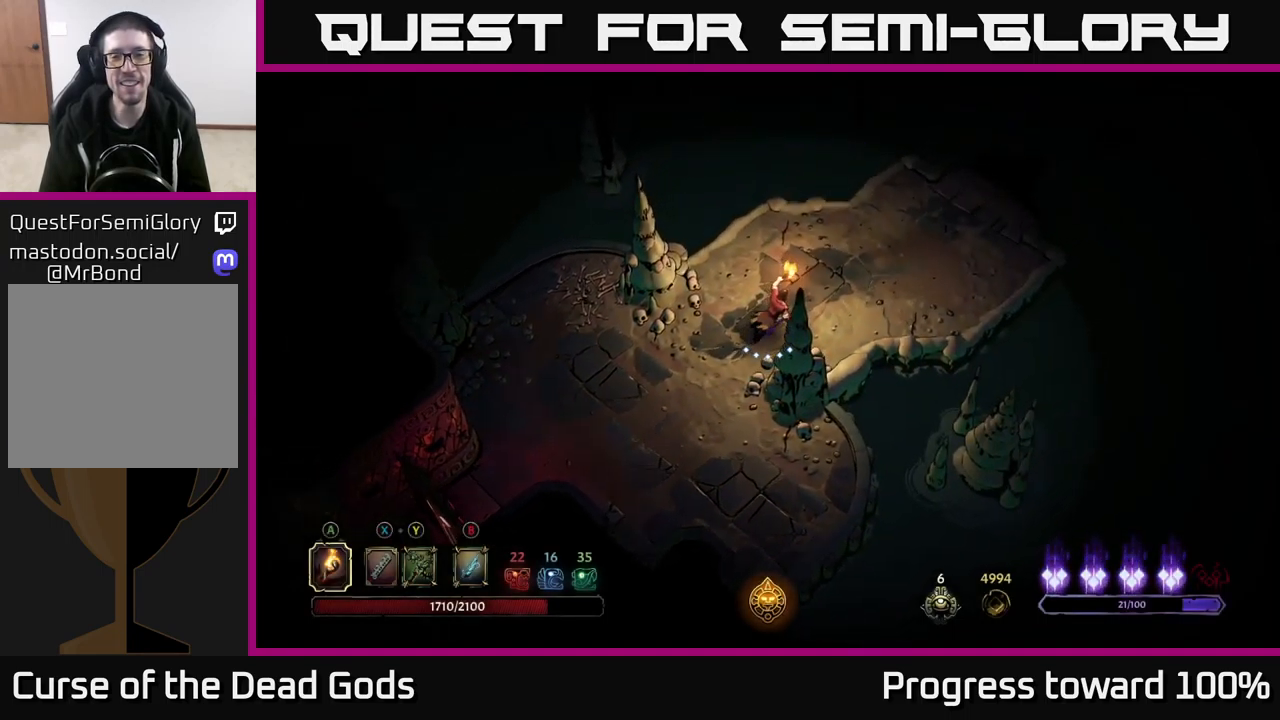
{"buttons": [], "left_stick": "up-right", "right_stick": "center", "events": []}
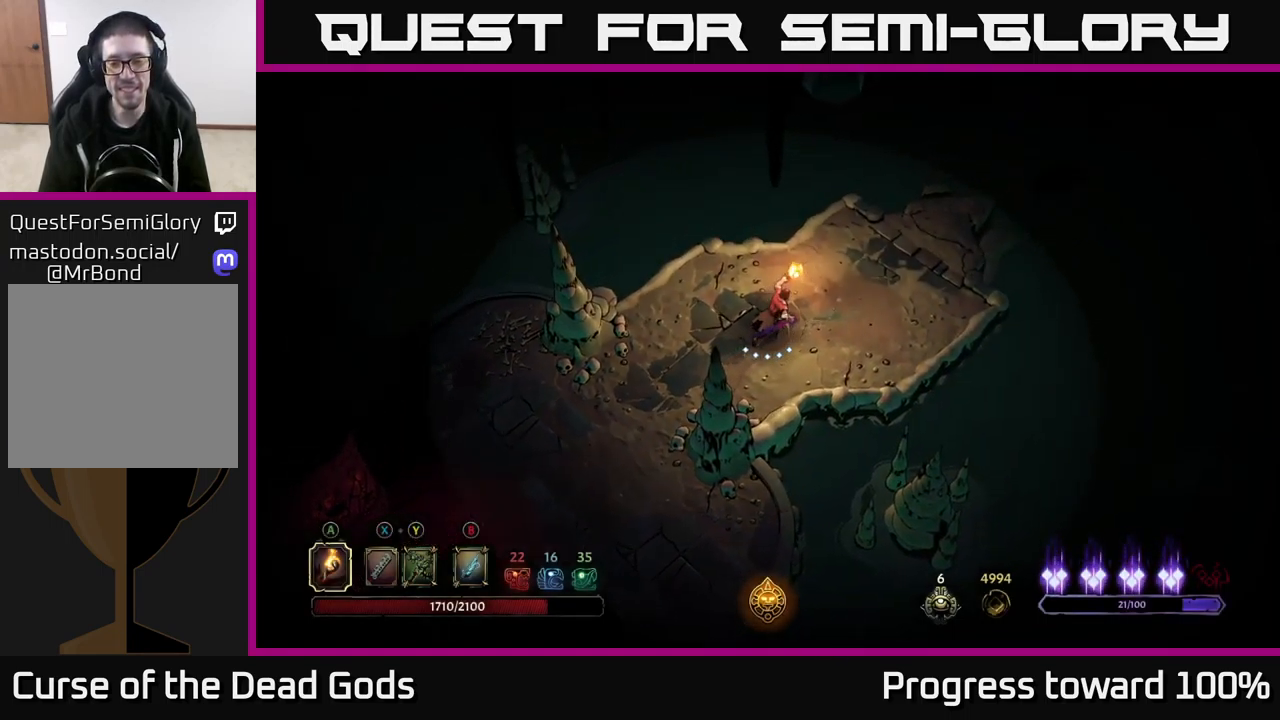
{"buttons": [], "left_stick": "up-right", "right_stick": "center", "events": []}
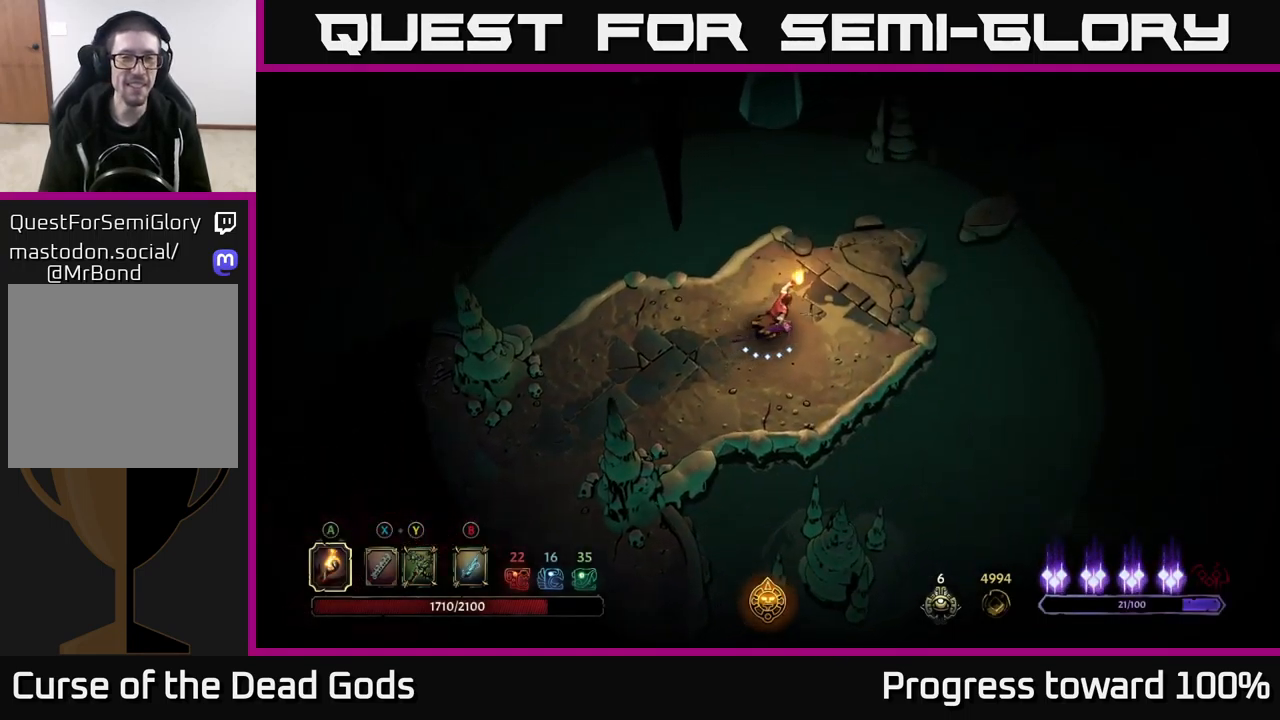
{"buttons": [], "left_stick": "up-right", "right_stick": "center", "events": [[433, "R1", "down"], [483, "R1", "up"]]}
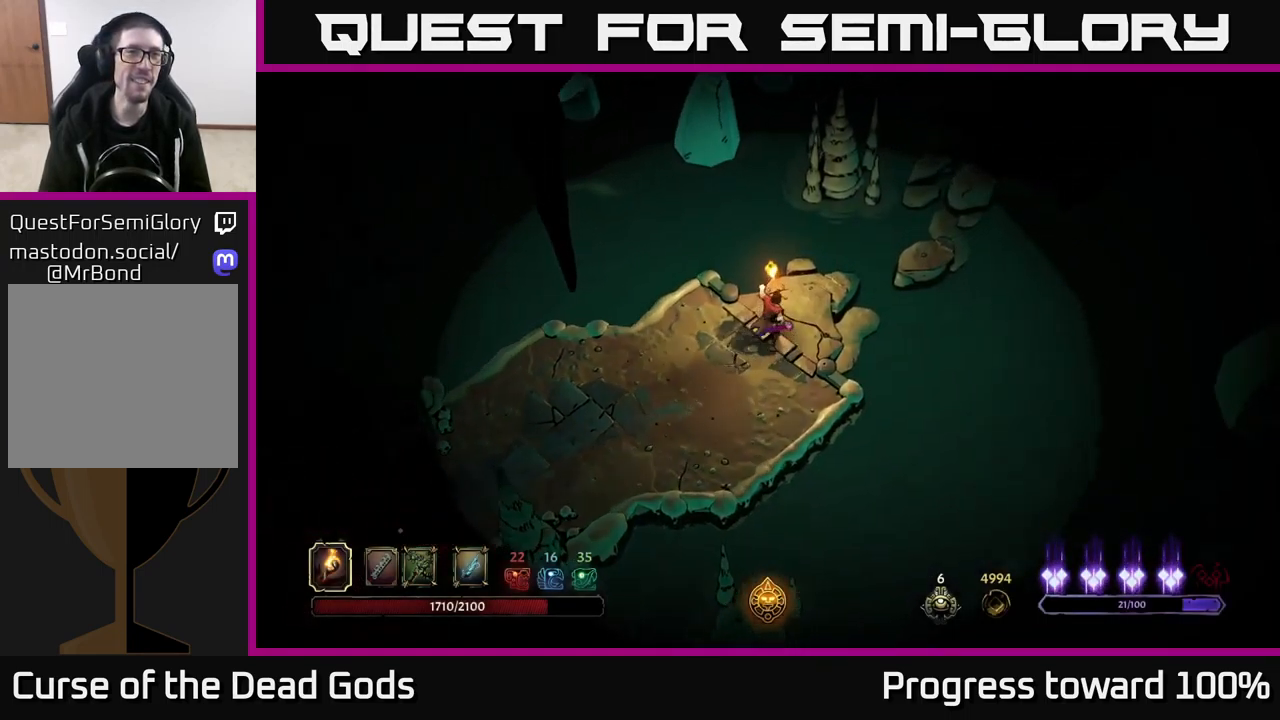
{"buttons": [], "left_stick": "center", "right_stick": "center", "events": [[83, "R1", "down"], [133, "R1", "up"], [283, "left_stick", "center"]]}
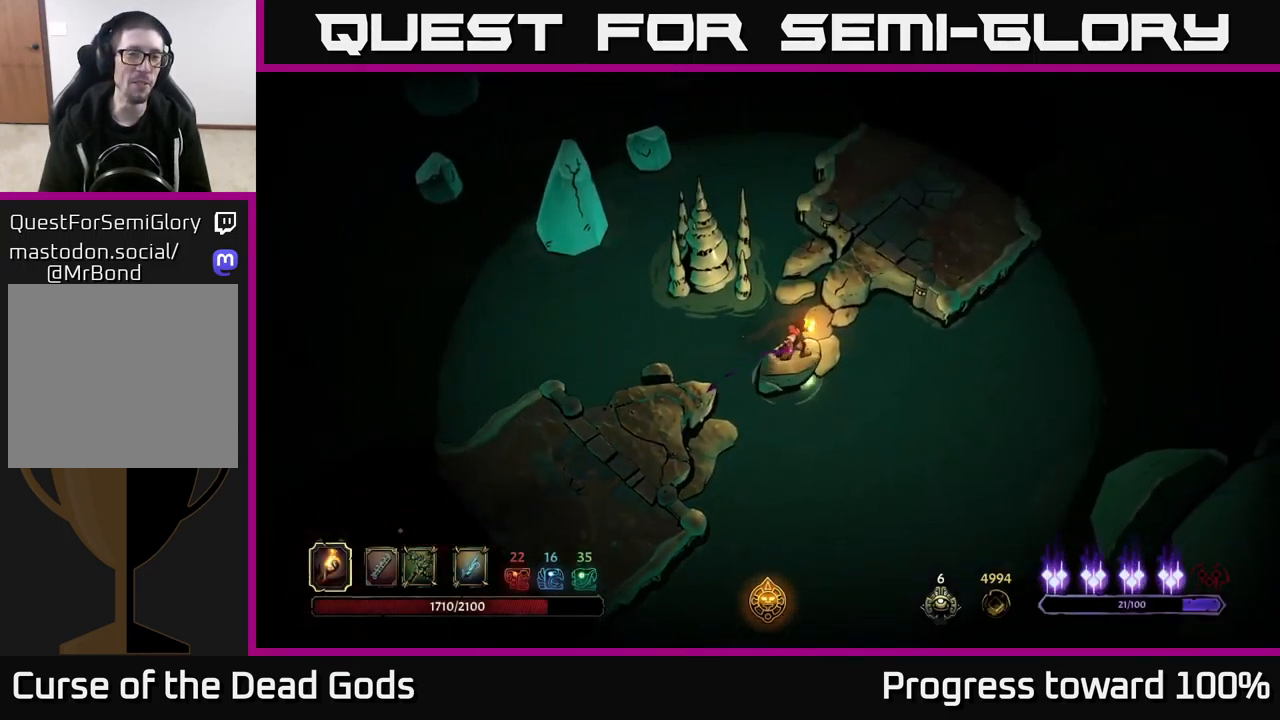
{"buttons": [], "left_stick": "center", "right_stick": "center", "events": []}
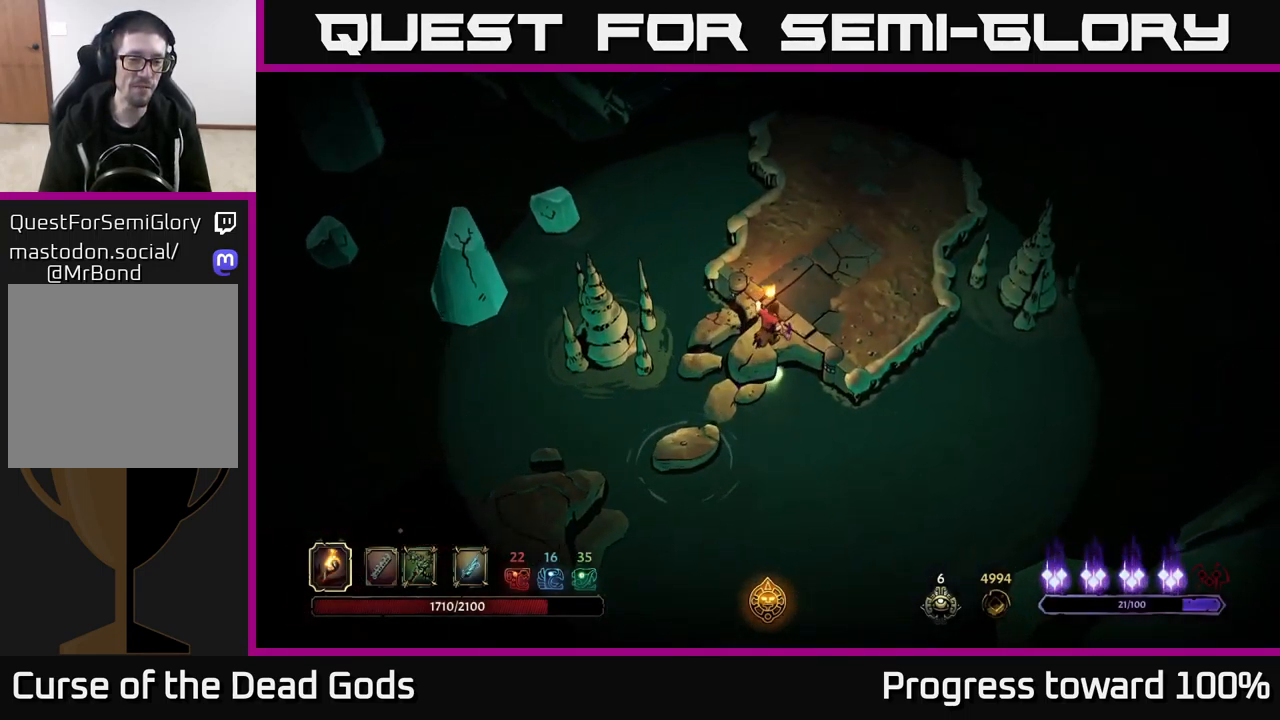
{"buttons": [], "left_stick": "up", "right_stick": "center", "events": [[50, "left_stick", "up"]]}
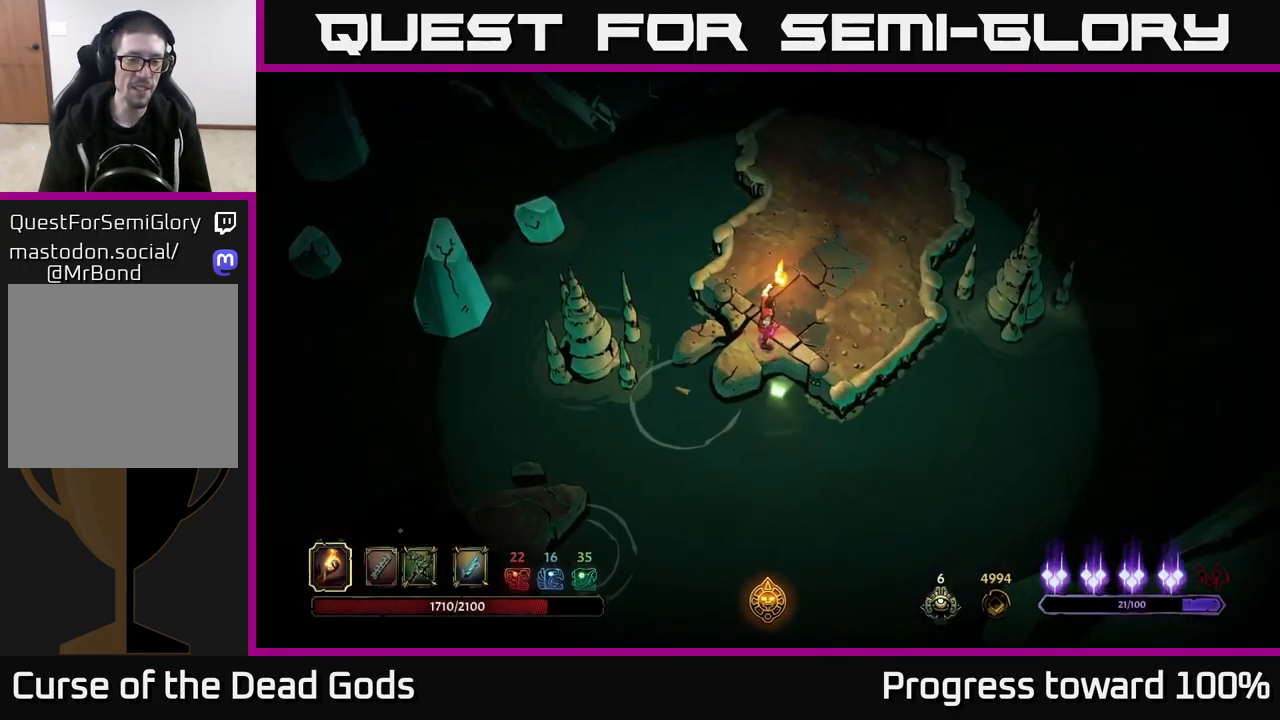
{"buttons": [], "left_stick": "up", "right_stick": "center", "events": []}
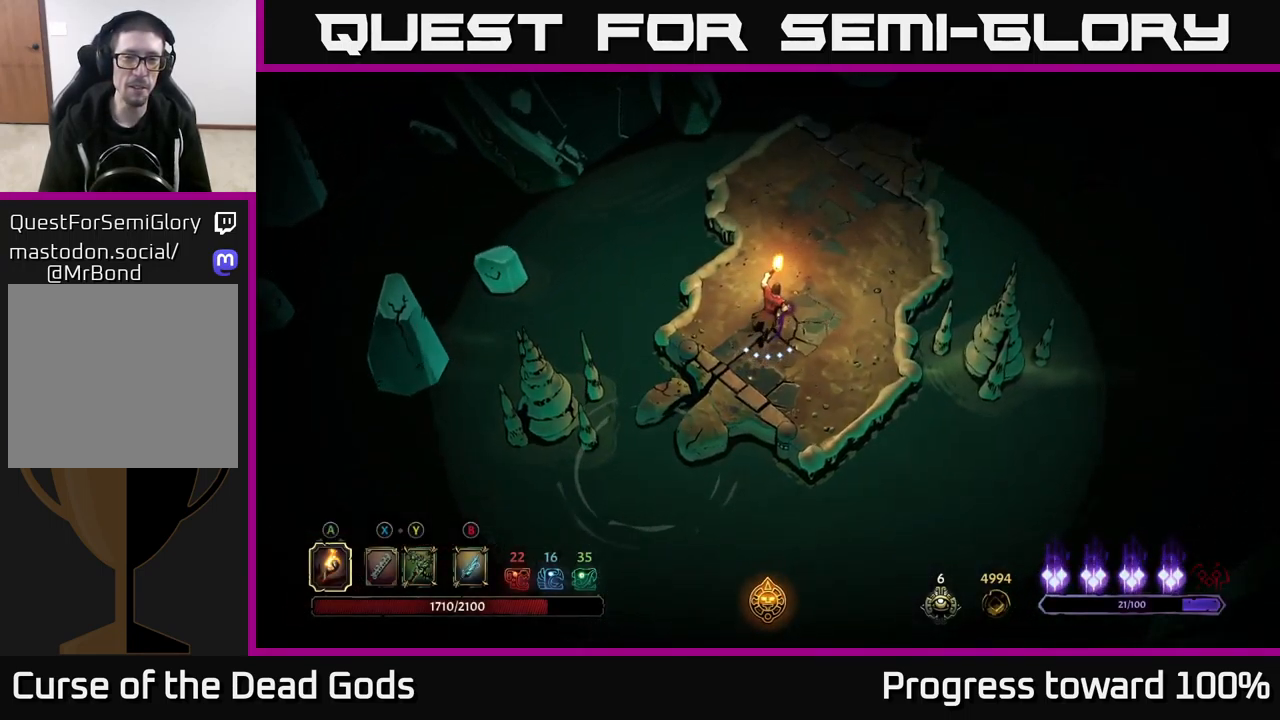
{"buttons": [], "left_stick": "up", "right_stick": "center", "events": []}
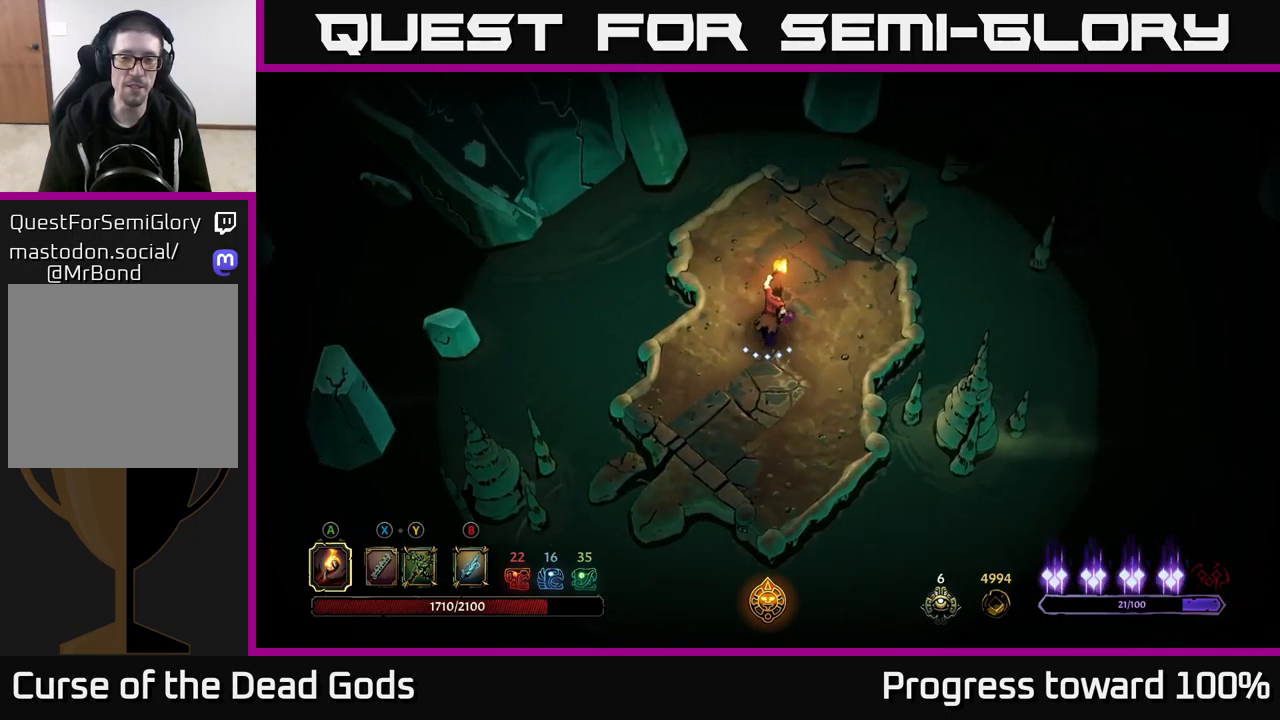
{"buttons": [], "left_stick": "up", "right_stick": "center", "events": []}
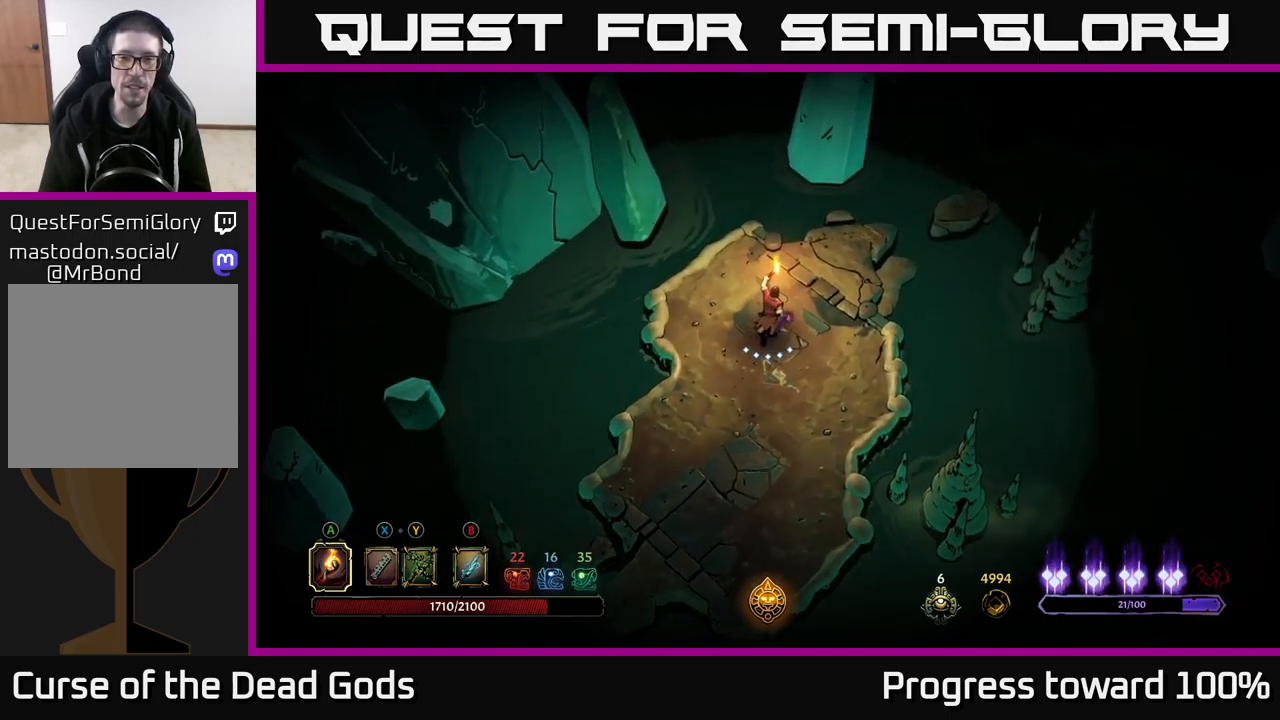
{"buttons": [], "left_stick": "up-right", "right_stick": "center", "events": [[50, "left_stick", "center"], [500, "left_stick", "up-right"]]}
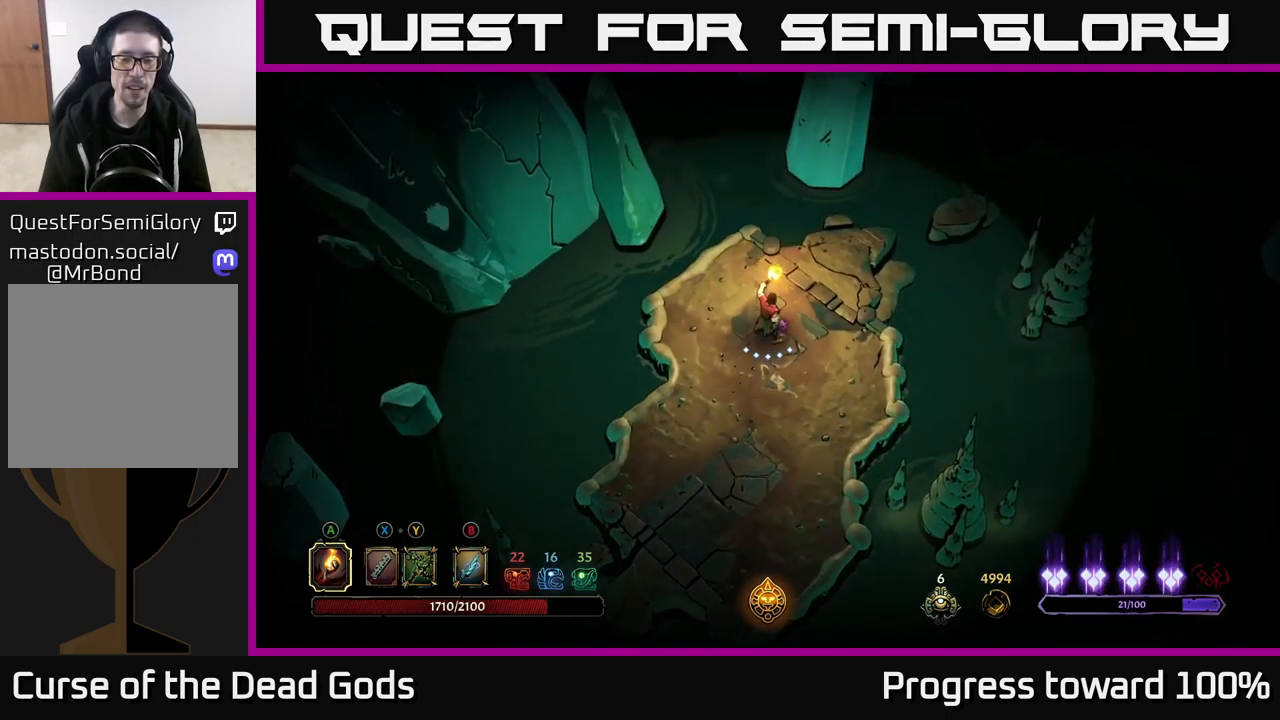
{"buttons": [], "left_stick": "up-right", "right_stick": "center", "events": []}
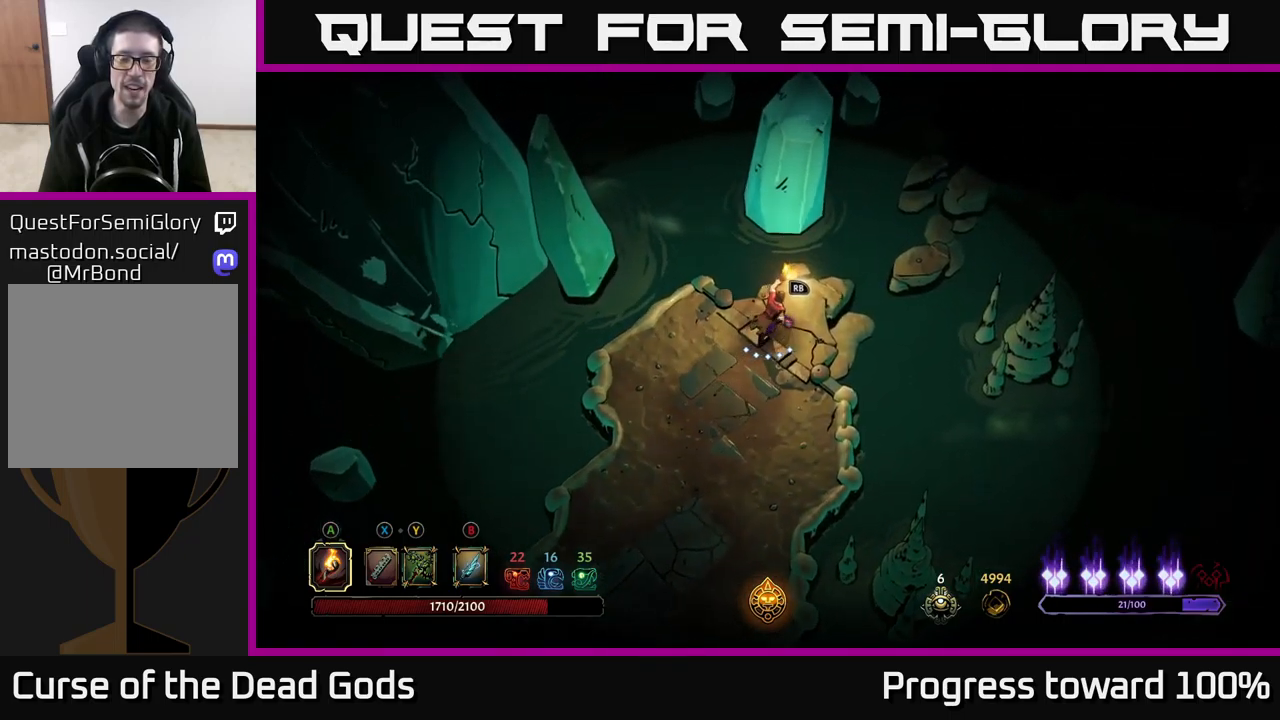
{"buttons": [], "left_stick": "center", "right_stick": "center", "events": [[33, "left_stick", "center"], [267, "R1", "down"], [300, "left_stick", "up-right"], [350, "R1", "up"], [383, "left_stick", "center"]]}
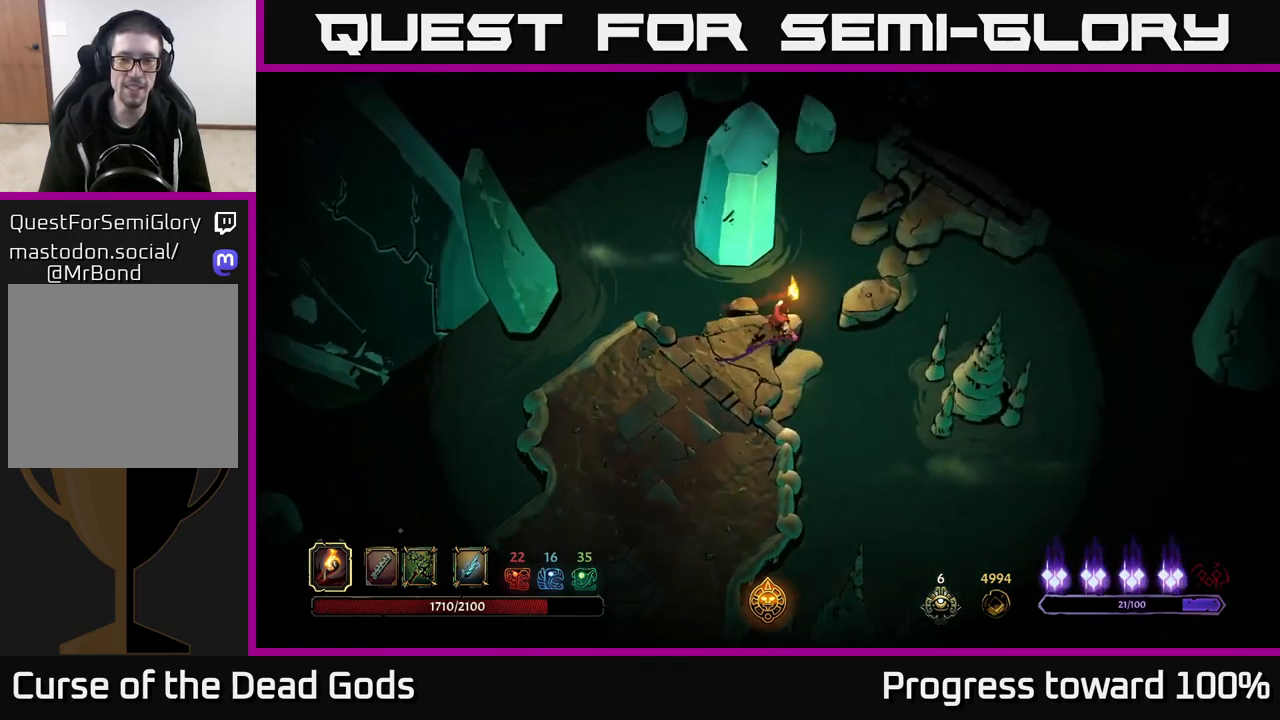
{"buttons": [], "left_stick": "center", "right_stick": "center", "events": []}